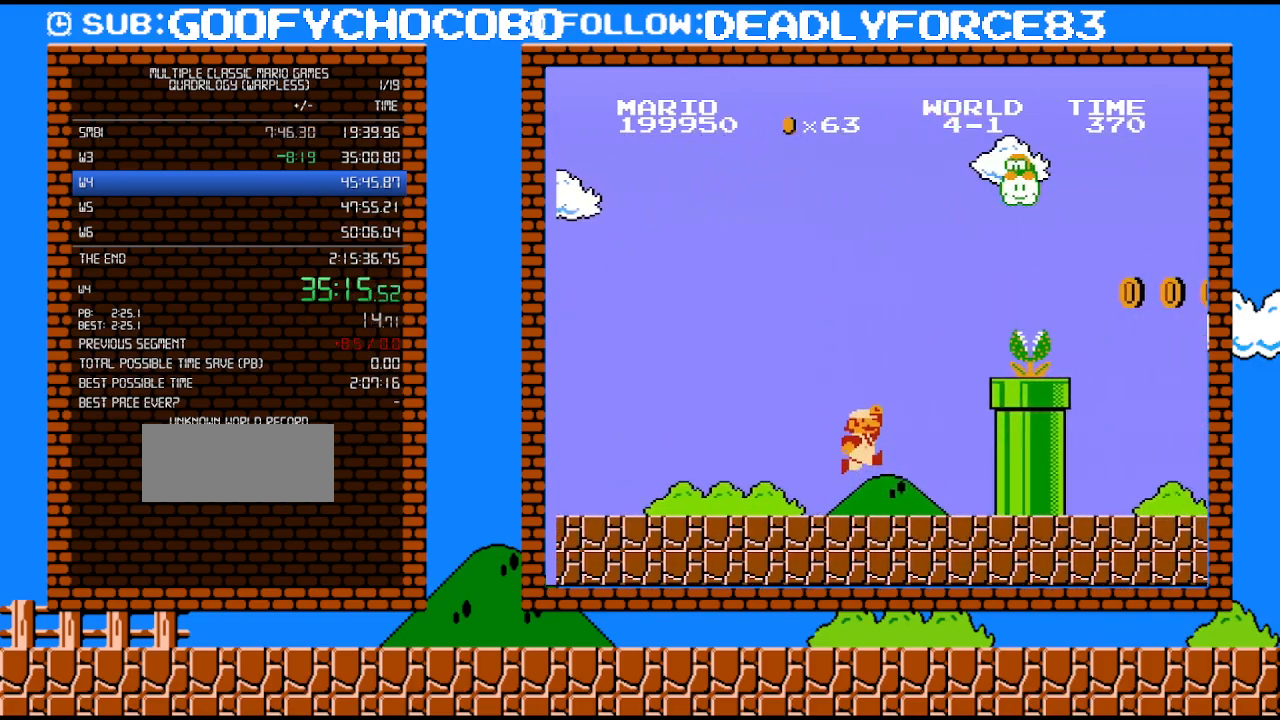
Gameplay with a controller (Nintendo layout); each line is a JSON object with the inputs held at the frame after it. "events" lists button and stick changes between this image and that frame as [ms after this image, input, new state], when the widget could be followed in between. Not read: L3 R3.
{"buttons": ["B", "DPAD_RIGHT"], "events": [[150, "A", "down"], [183, "B", "up"], [433, "B", "down"], [467, "A", "up"]]}
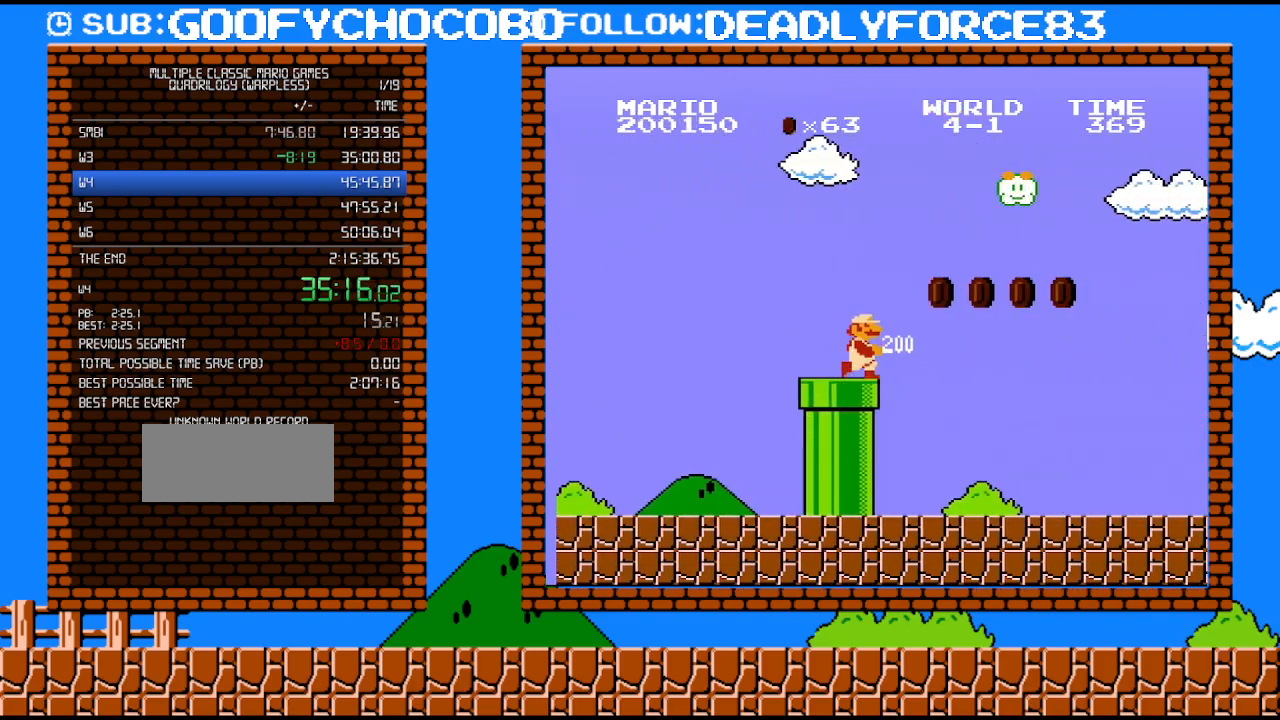
{"buttons": ["B", "DPAD_RIGHT"], "events": [[217, "A", "down"], [367, "A", "up"]]}
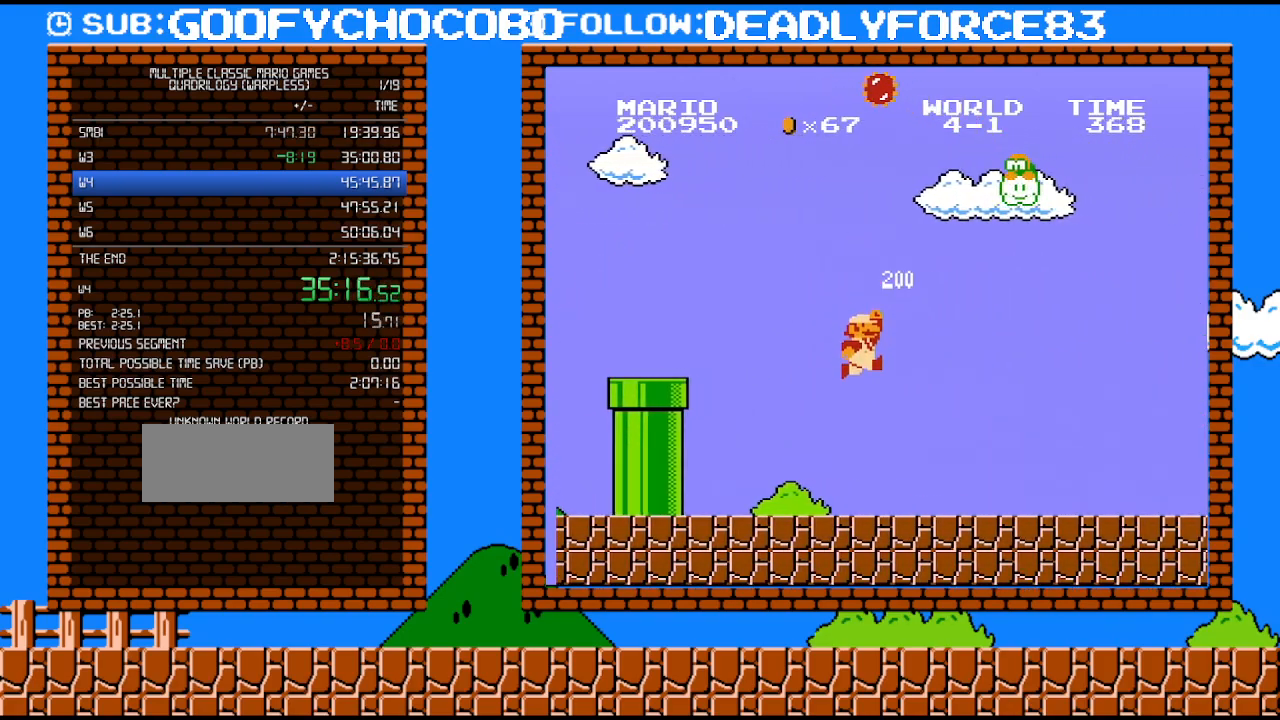
{"buttons": ["B", "DPAD_RIGHT"], "events": []}
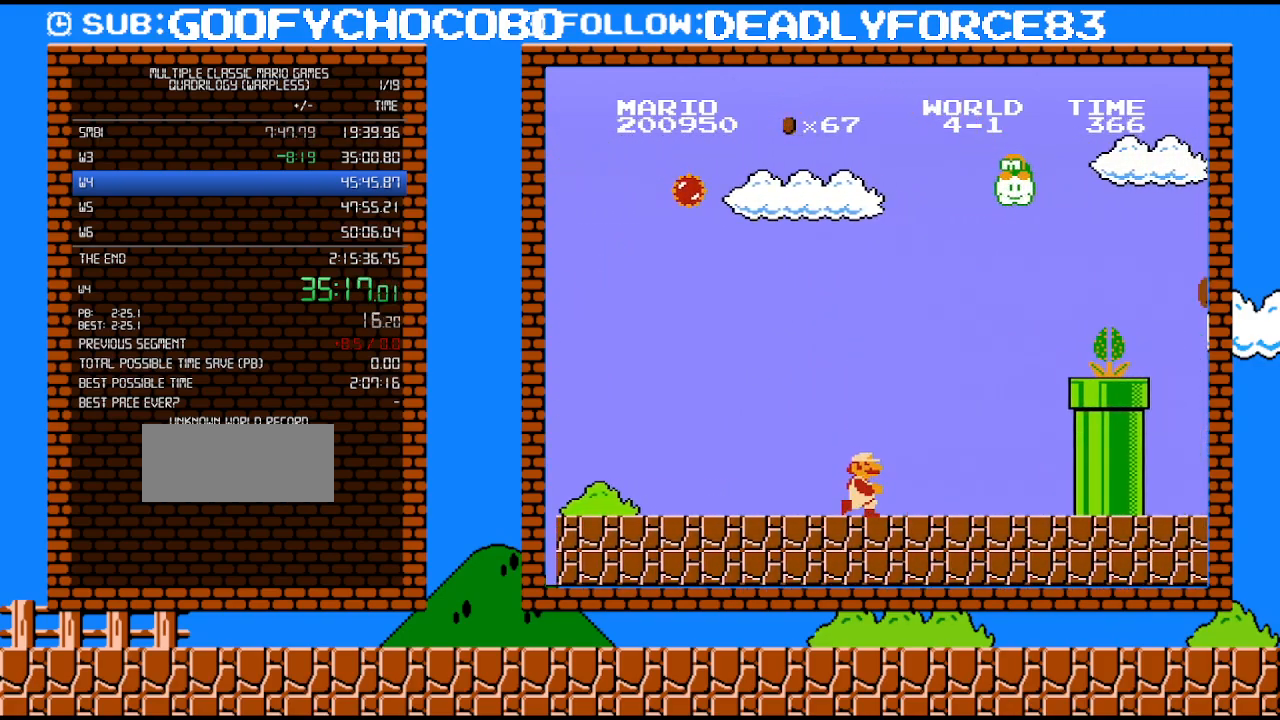
{"buttons": ["A", "DPAD_RIGHT"], "events": [[400, "A", "down"], [433, "B", "up"]]}
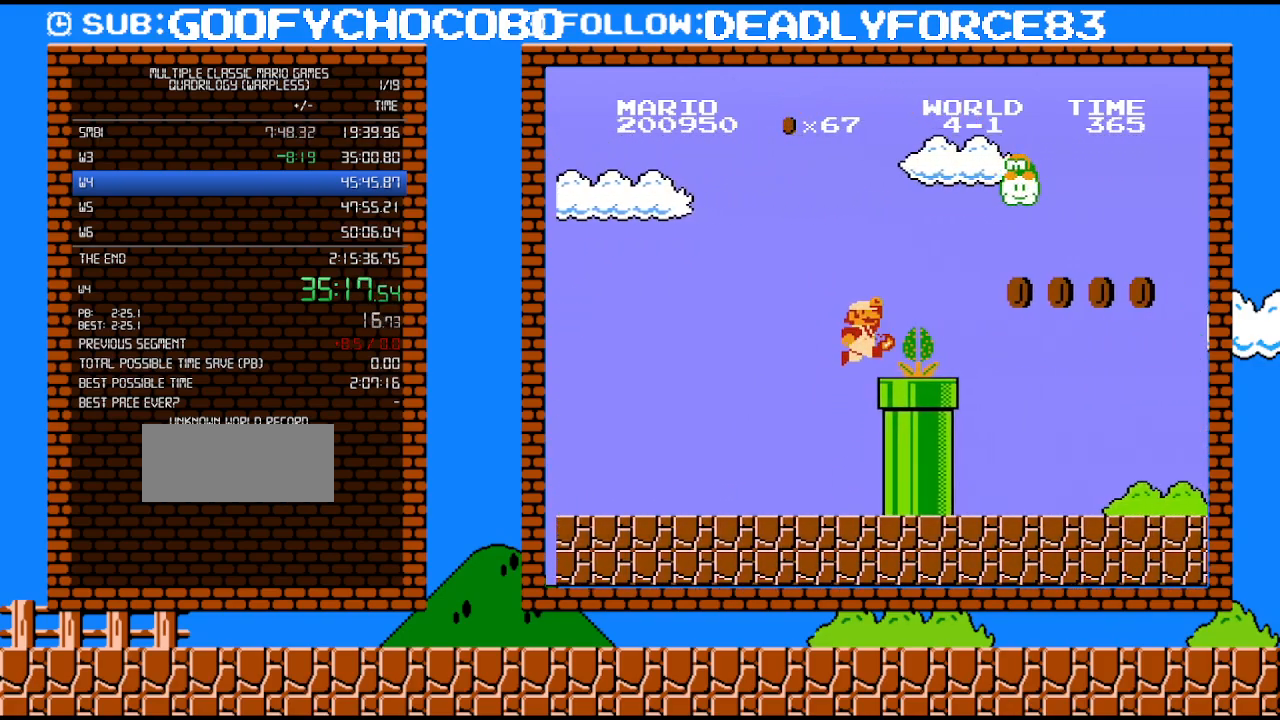
{"buttons": ["A", "B", "DPAD_RIGHT"], "events": [[150, "A", "up"], [150, "B", "down"], [433, "A", "down"]]}
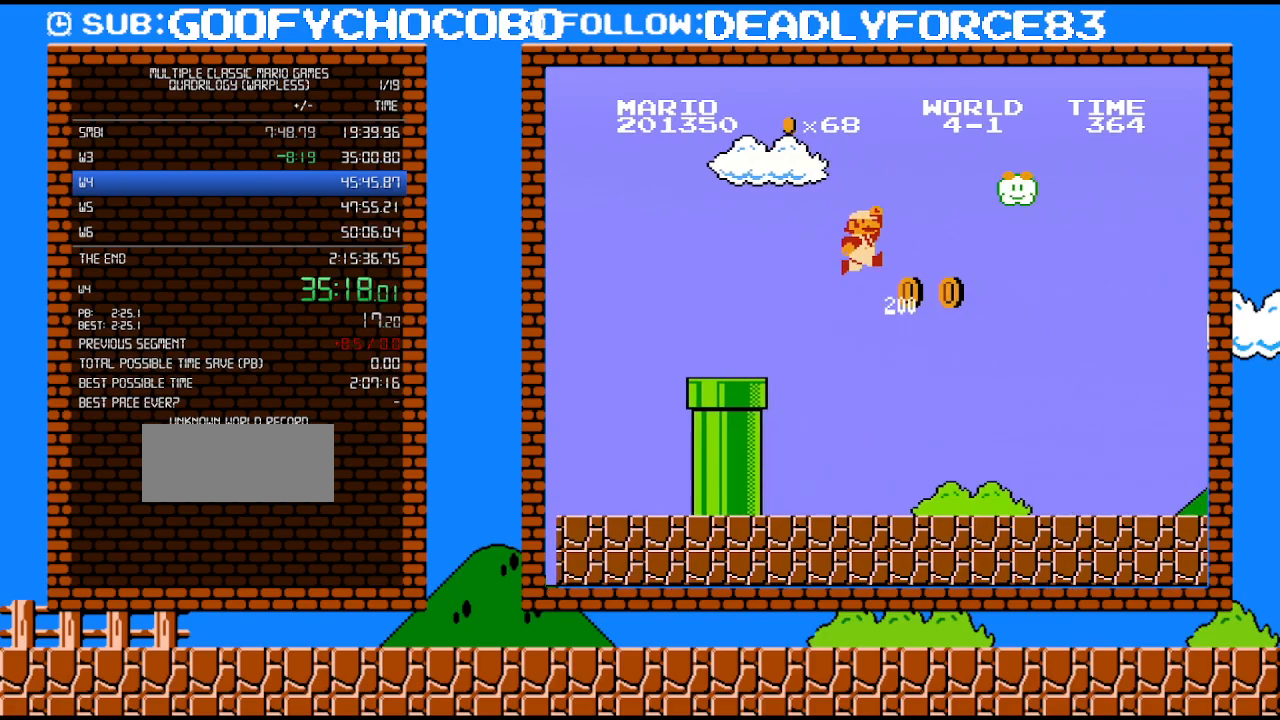
{"buttons": ["B", "DPAD_RIGHT"], "events": [[50, "A", "up"]]}
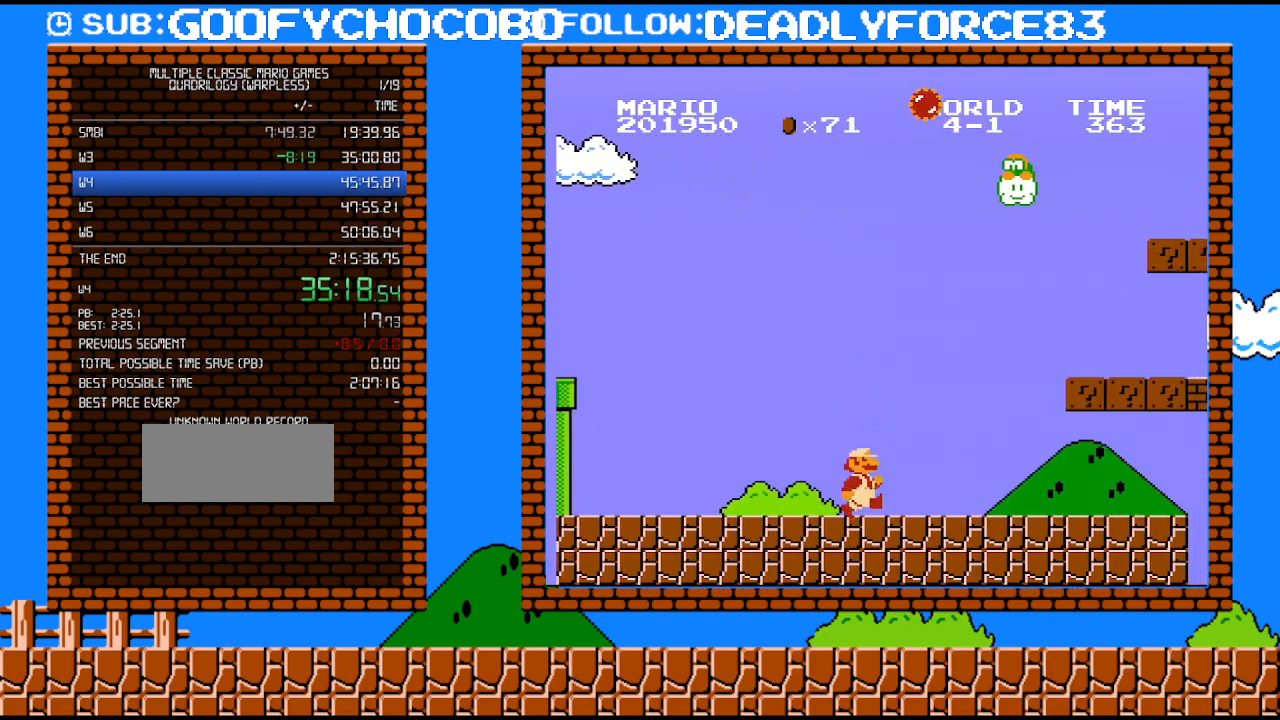
{"buttons": ["A", "B", "DPAD_RIGHT"], "events": [[333, "A", "down"]]}
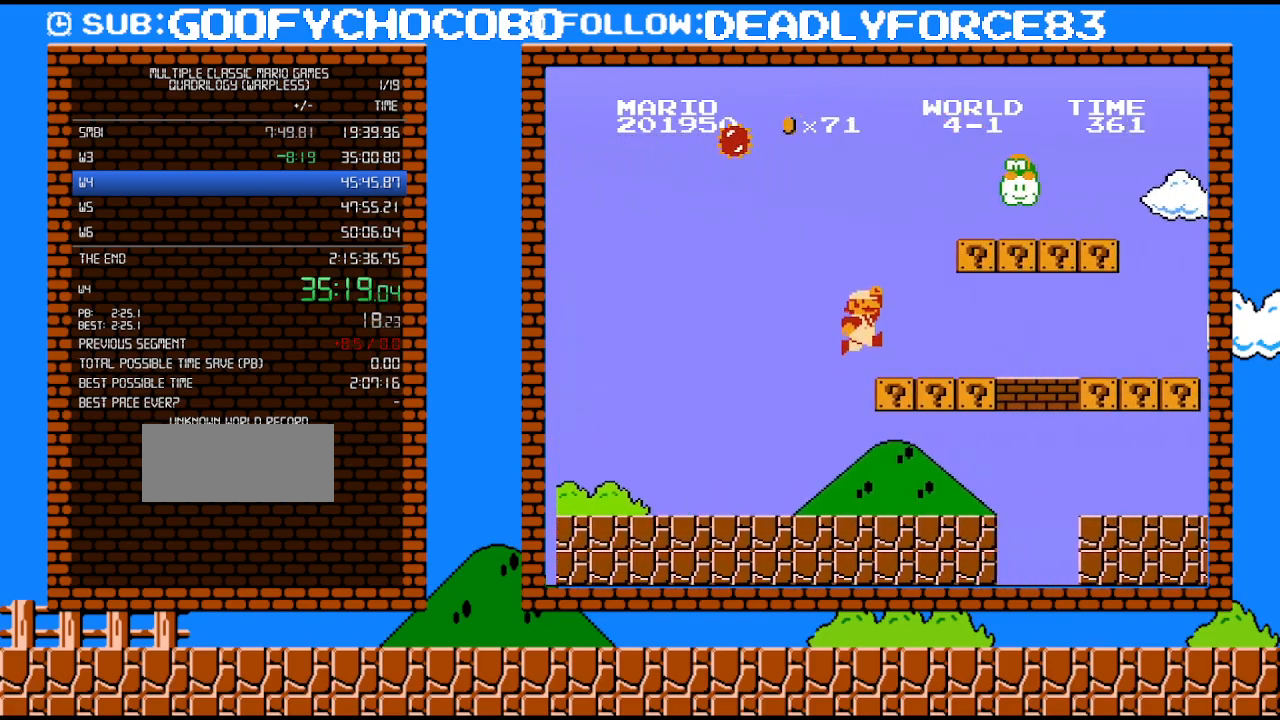
{"buttons": ["A", "B", "DPAD_RIGHT"], "events": [[183, "A", "up"], [400, "A", "down"]]}
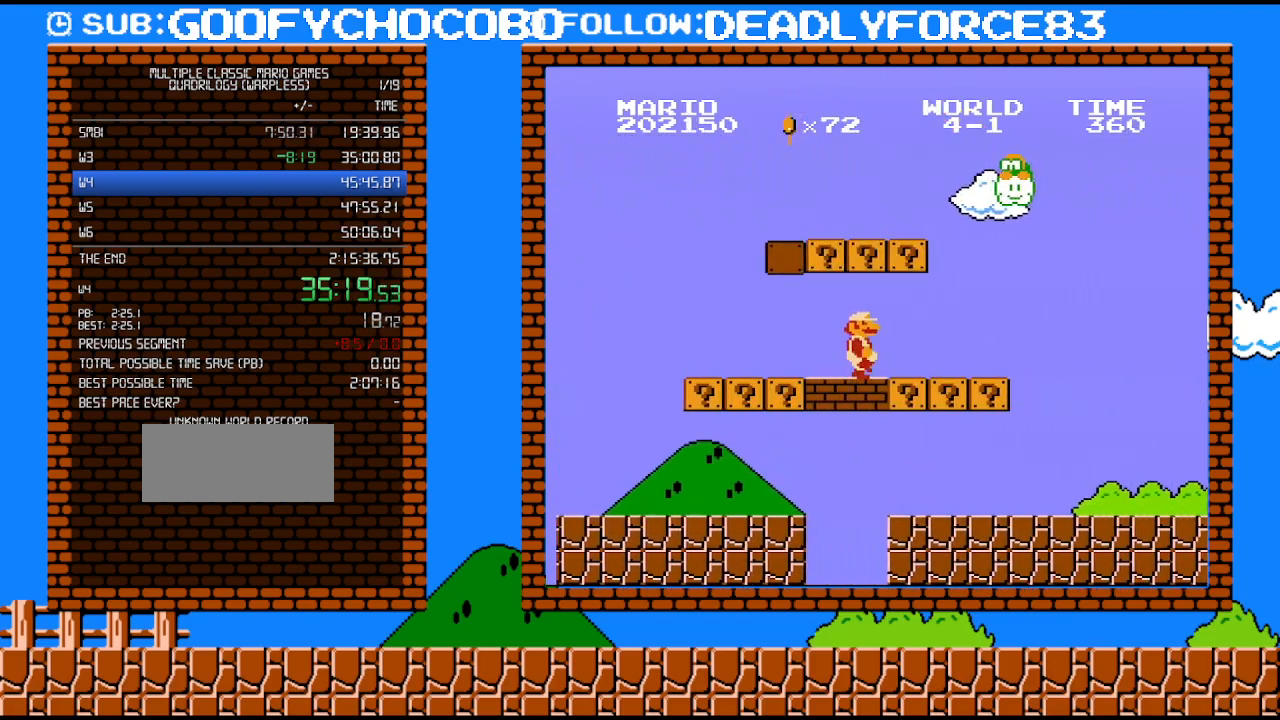
{"buttons": ["B", "DPAD_RIGHT"], "events": [[50, "A", "up"], [233, "A", "down"], [400, "A", "up"]]}
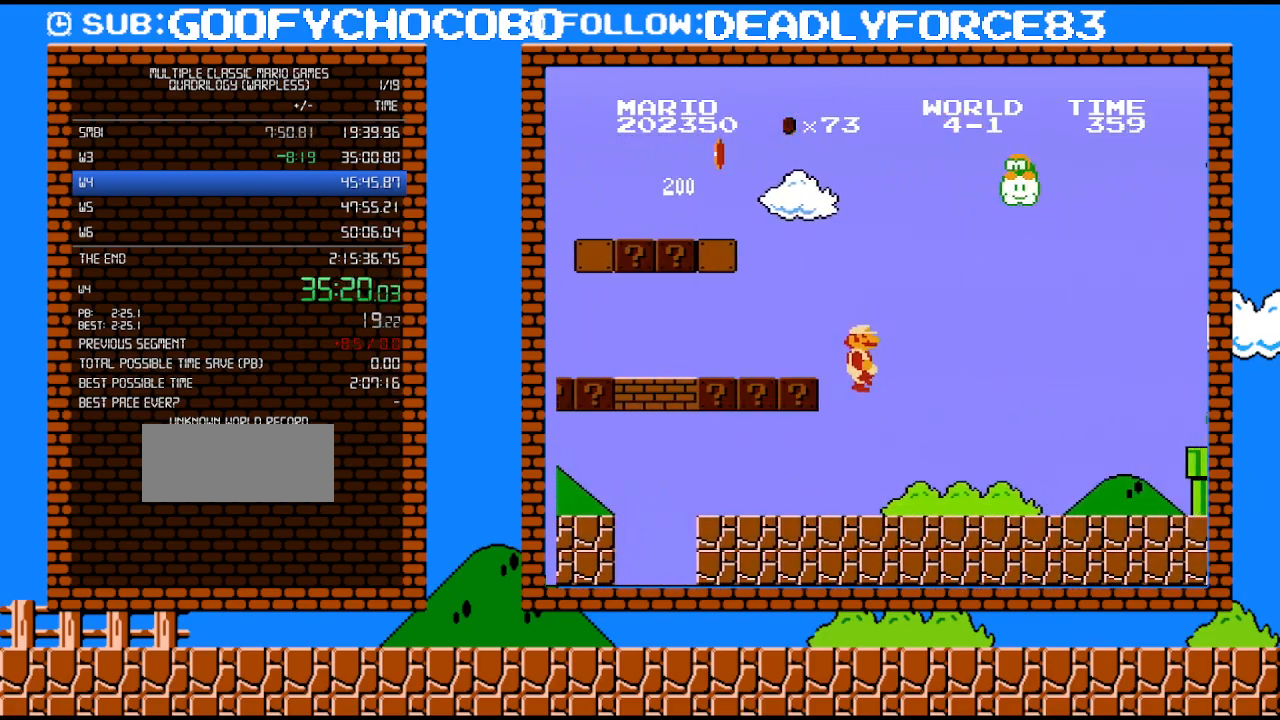
{"buttons": ["B", "DPAD_RIGHT"], "events": []}
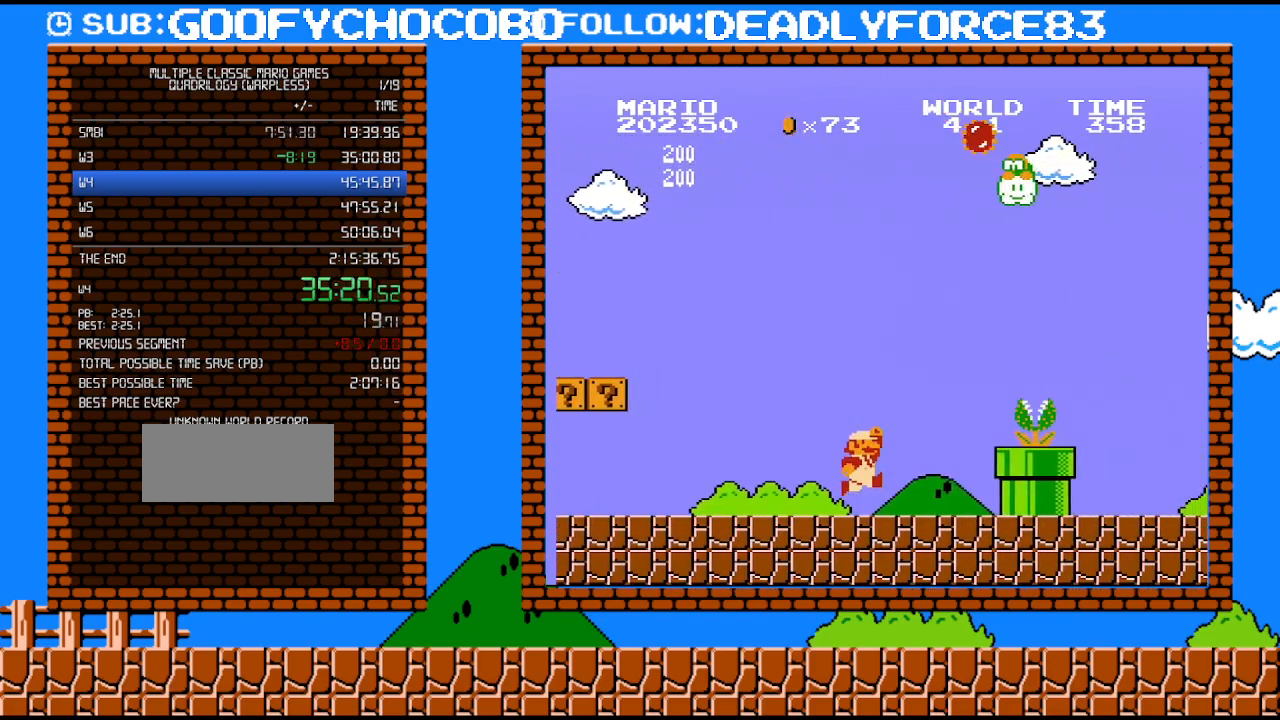
{"buttons": ["A", "B", "DPAD_RIGHT"], "events": [[183, "A", "down"], [200, "B", "up"], [333, "B", "down"]]}
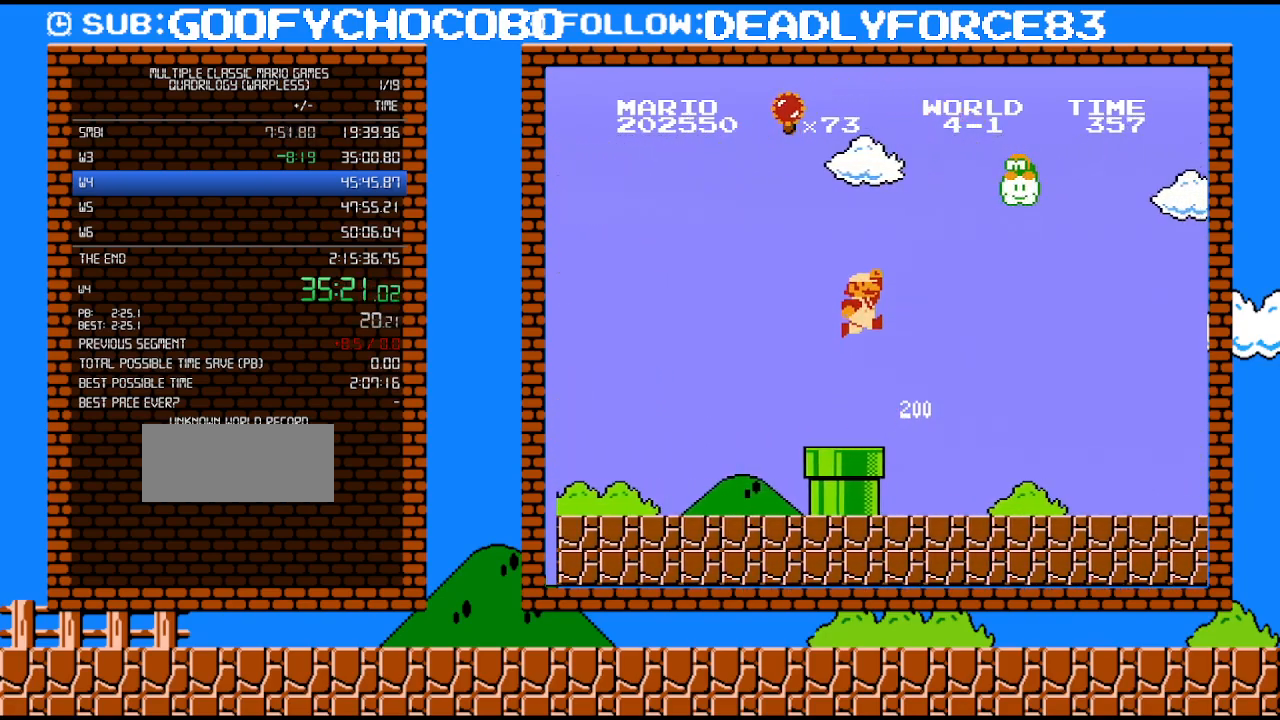
{"buttons": ["B", "DPAD_RIGHT"], "events": [[400, "A", "up"]]}
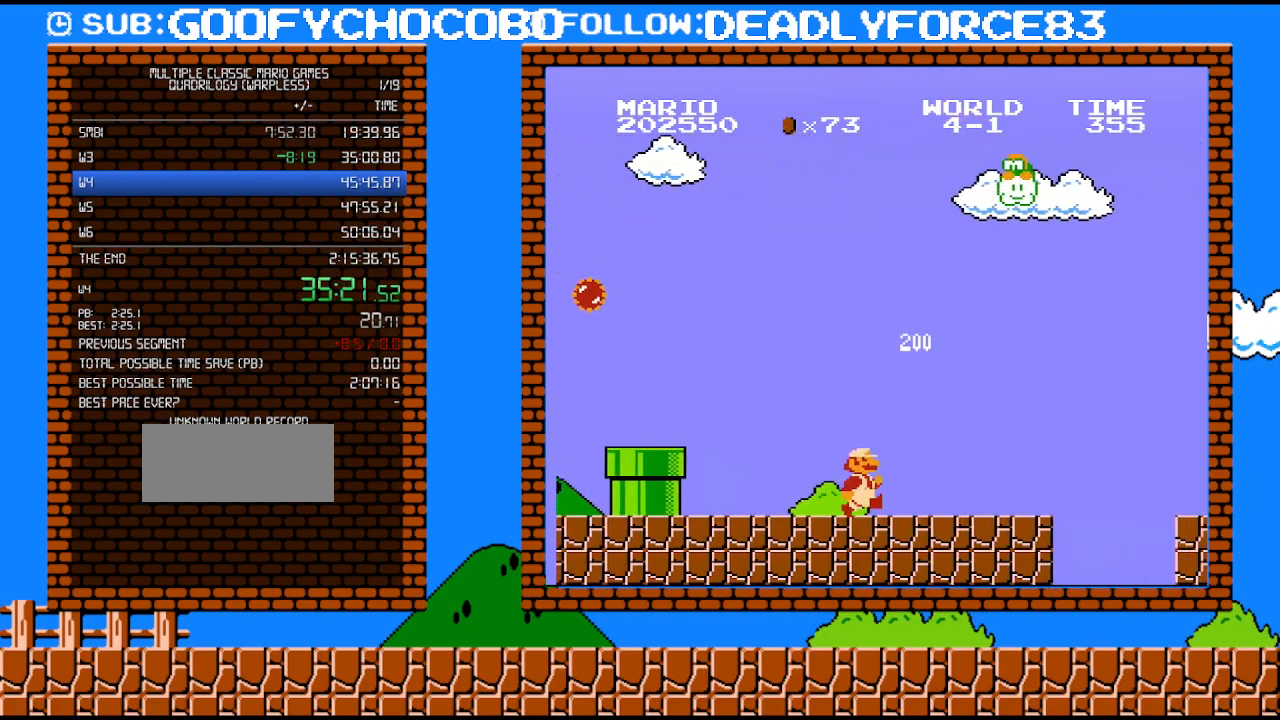
{"buttons": ["B", "DPAD_RIGHT"], "events": []}
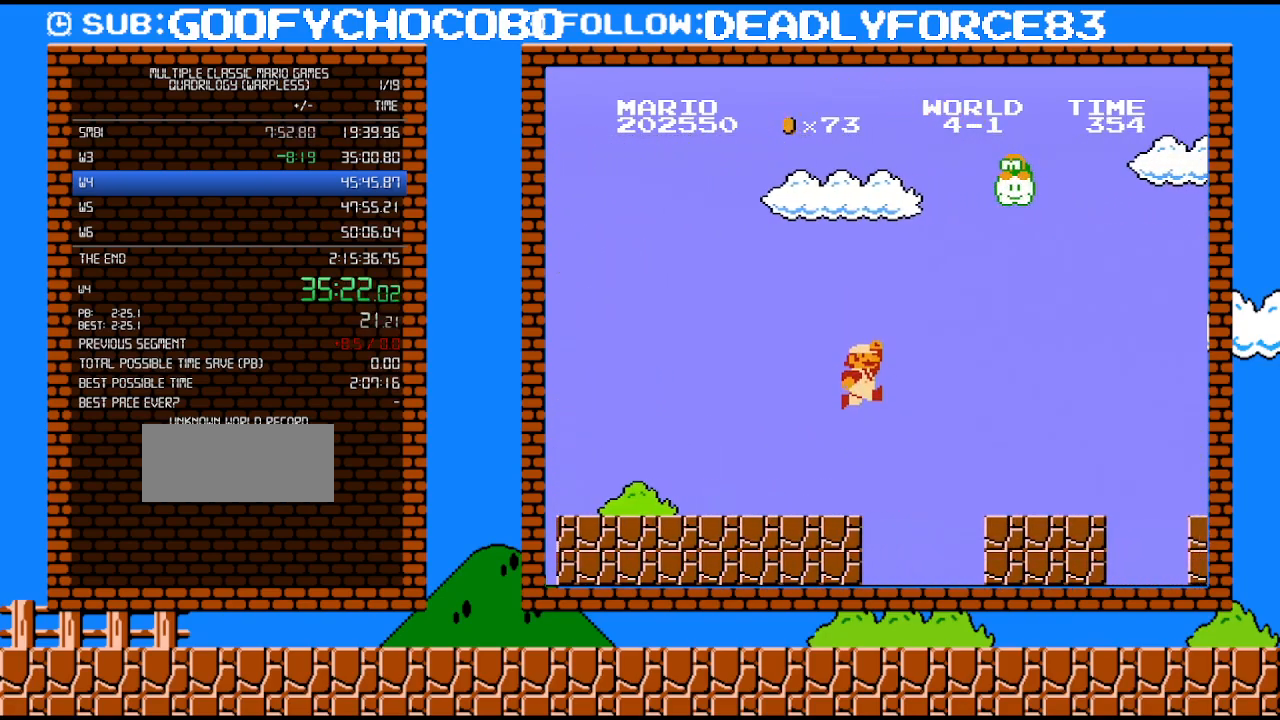
{"buttons": ["B", "DPAD_RIGHT"], "events": [[50, "A", "down"], [267, "A", "up"]]}
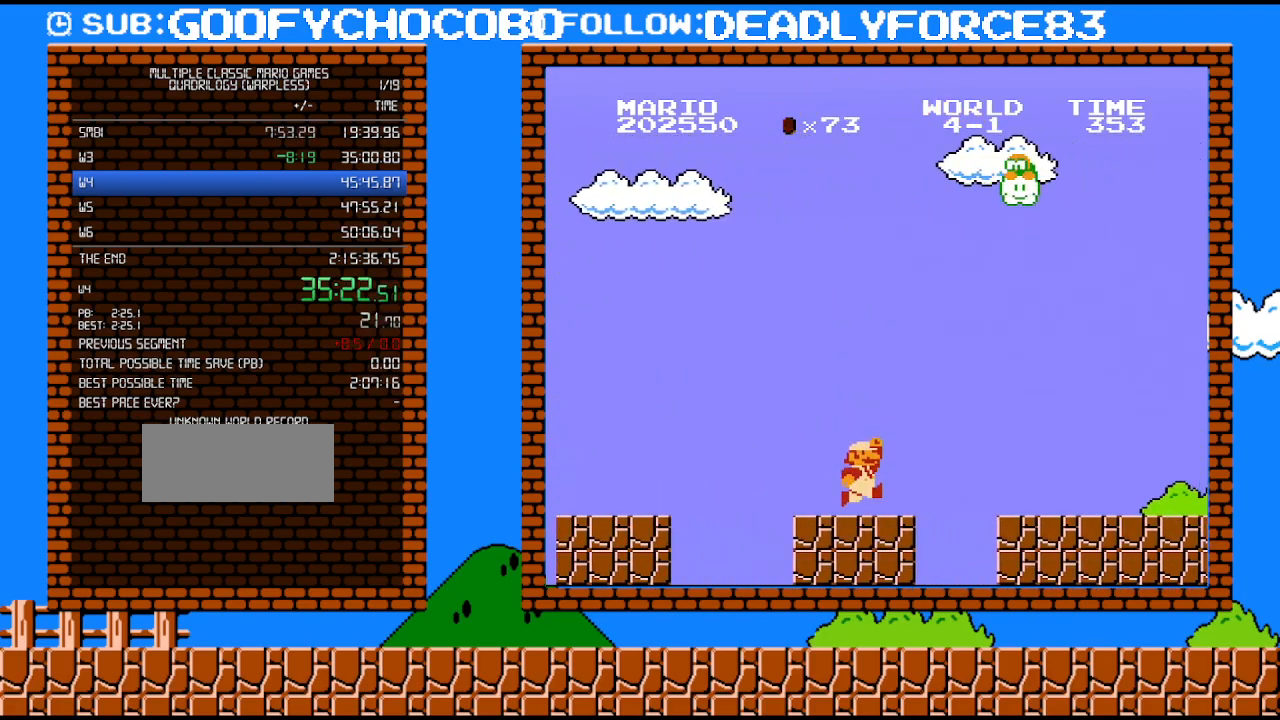
{"buttons": ["B", "DPAD_RIGHT"], "events": [[217, "A", "down"], [367, "A", "up"]]}
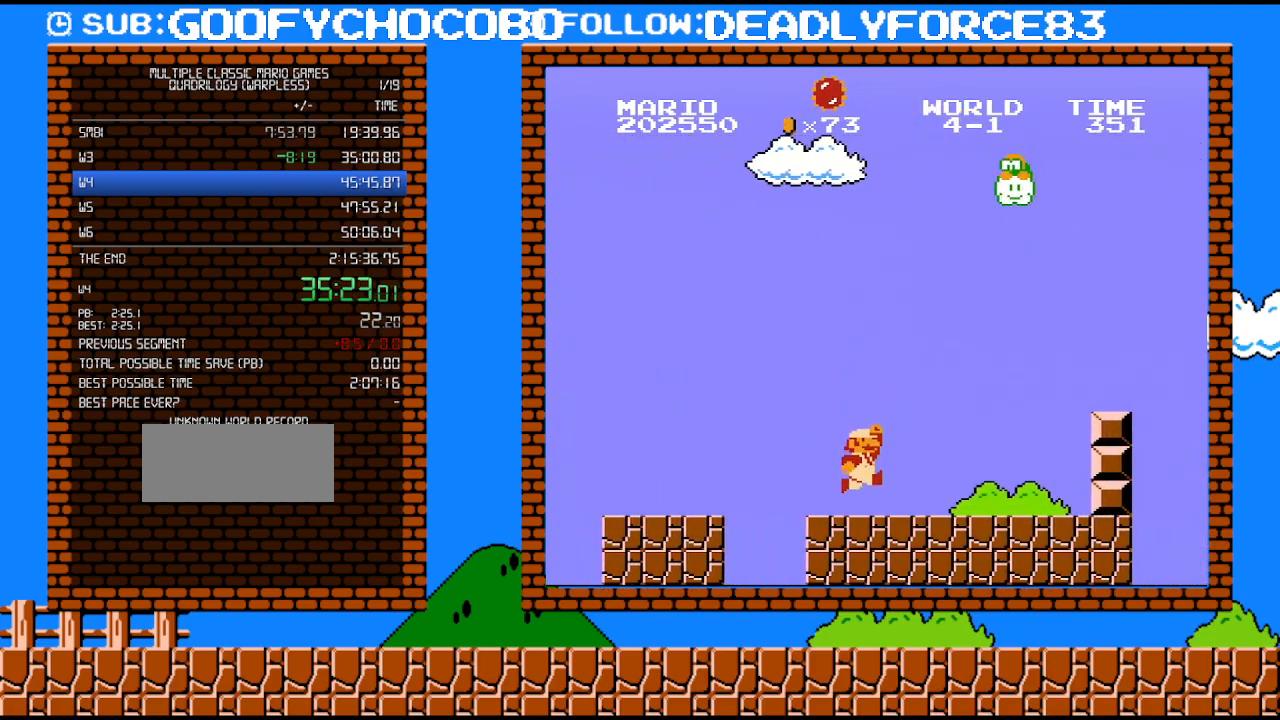
{"buttons": ["A", "B", "DPAD_RIGHT"], "events": [[400, "A", "down"]]}
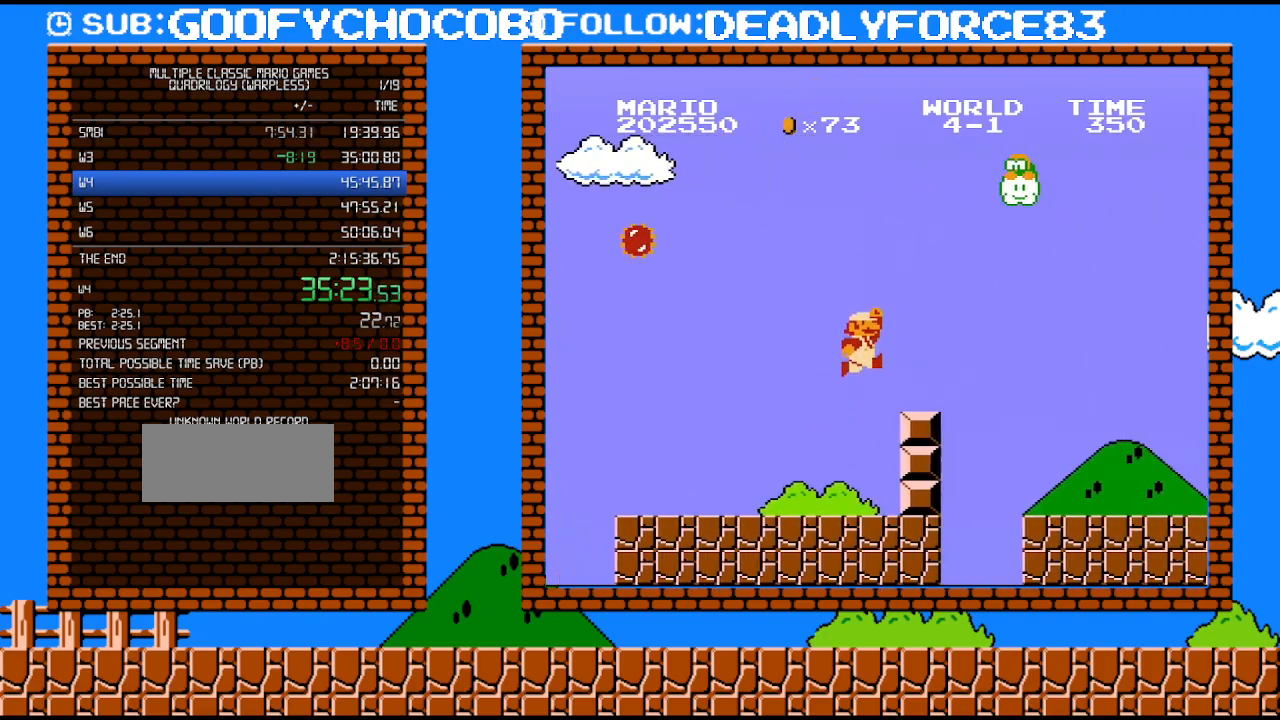
{"buttons": ["B", "DPAD_RIGHT"], "events": [[150, "A", "up"]]}
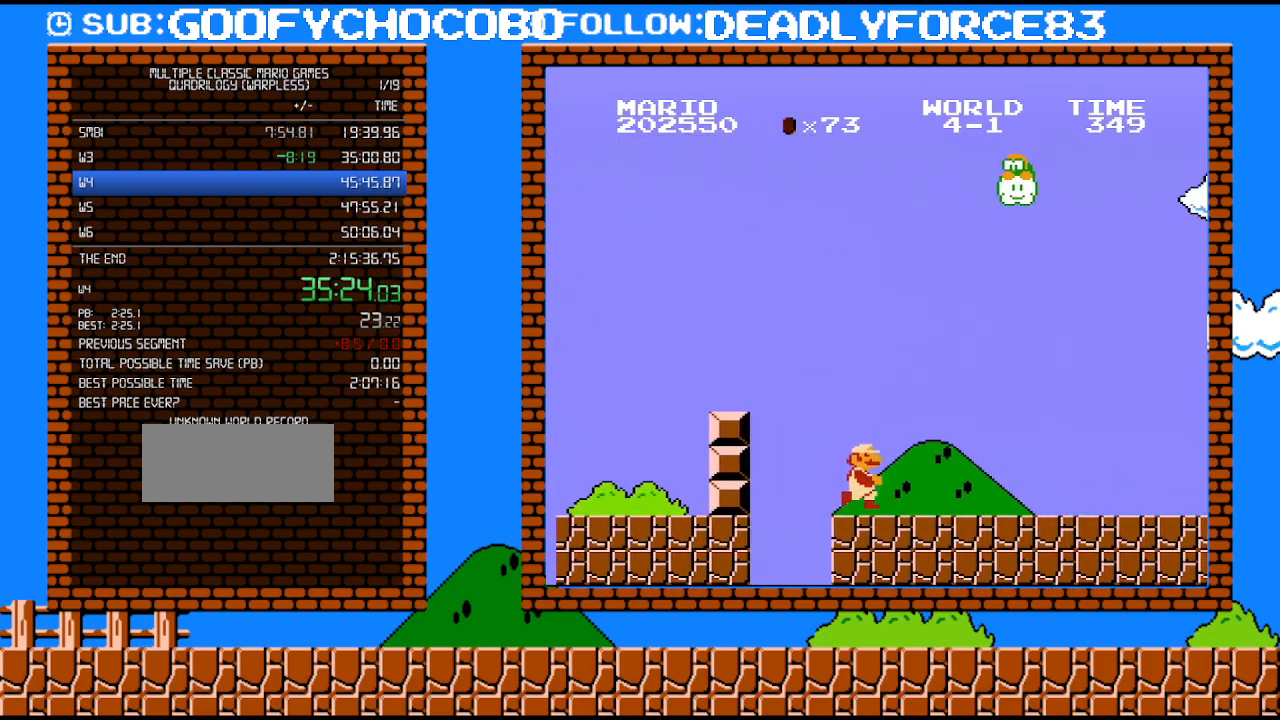
{"buttons": ["B", "DPAD_RIGHT"], "events": []}
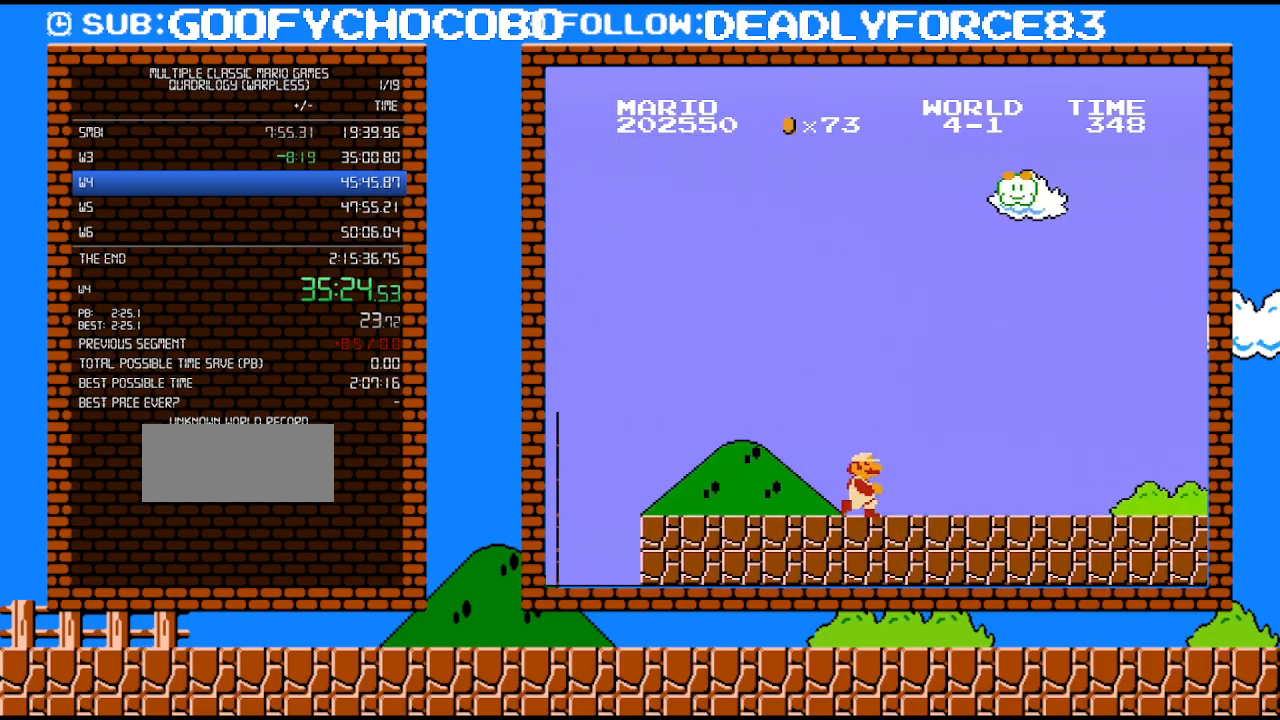
{"buttons": ["B", "DPAD_RIGHT"], "events": []}
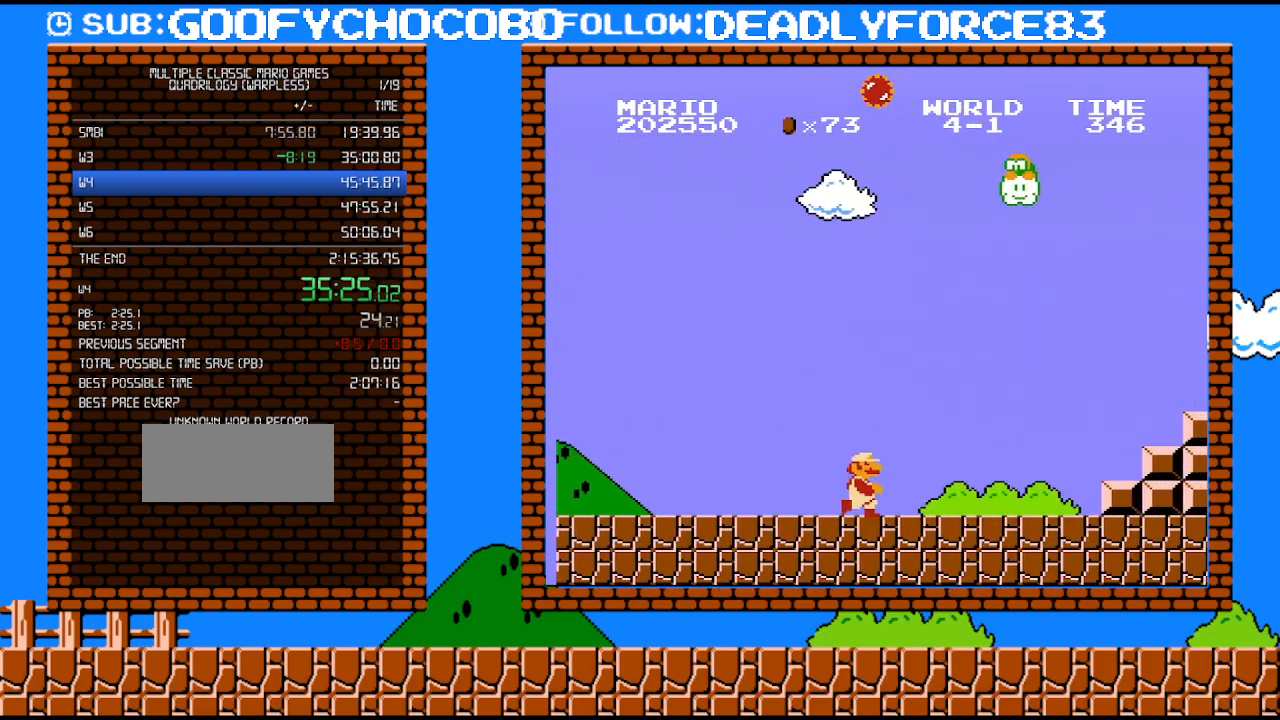
{"buttons": ["B", "DPAD_RIGHT"], "events": []}
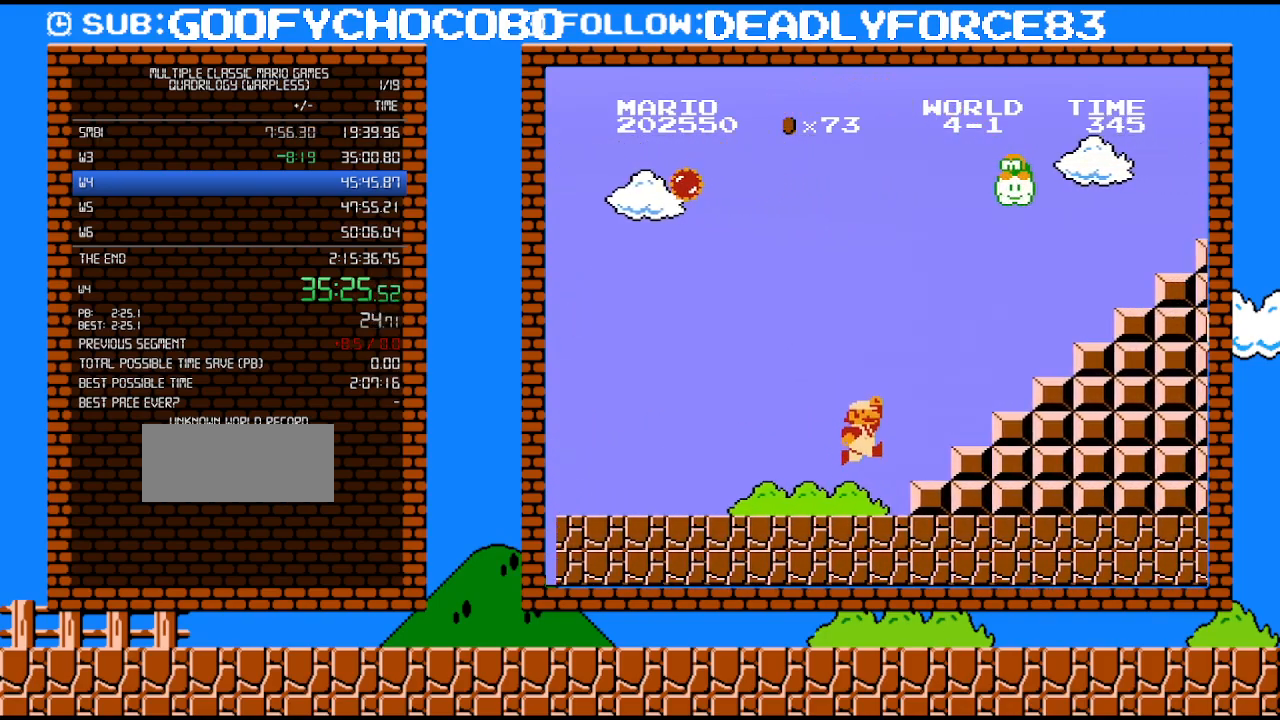
{"buttons": ["B", "DPAD_RIGHT"], "events": [[150, "A", "down"], [483, "A", "up"]]}
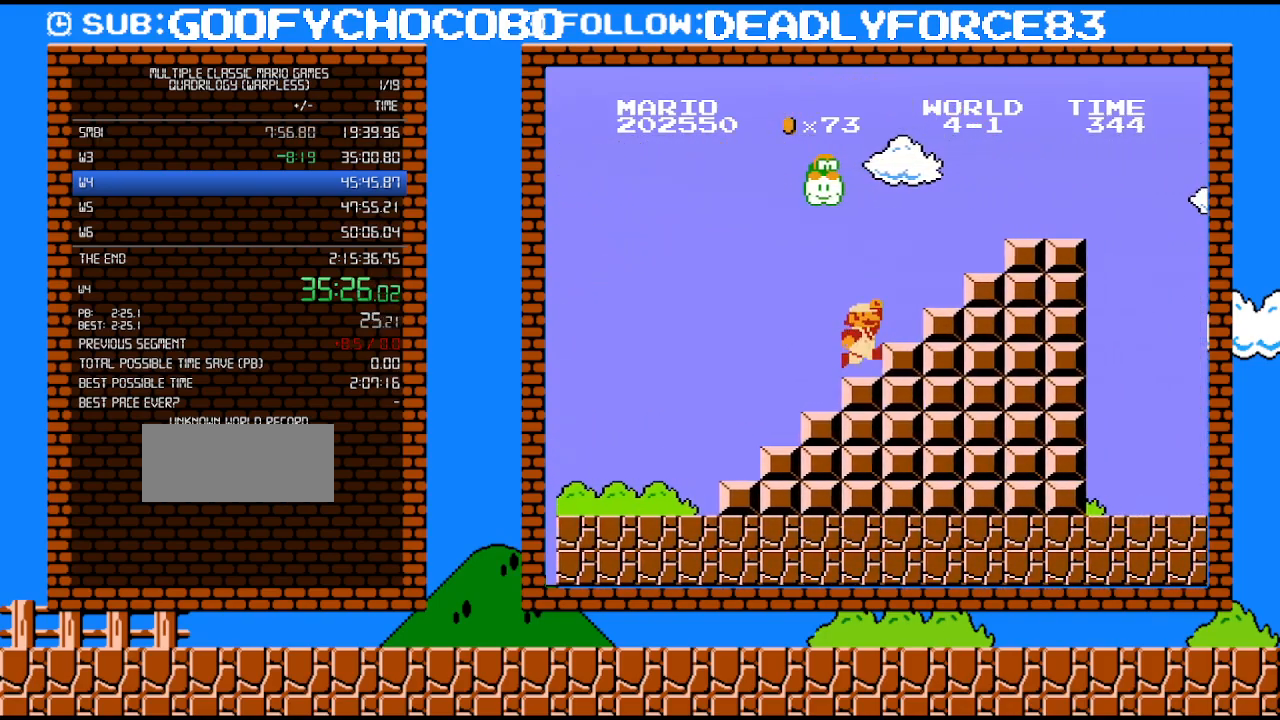
{"buttons": ["A", "B", "DPAD_RIGHT"], "events": [[217, "A", "down"]]}
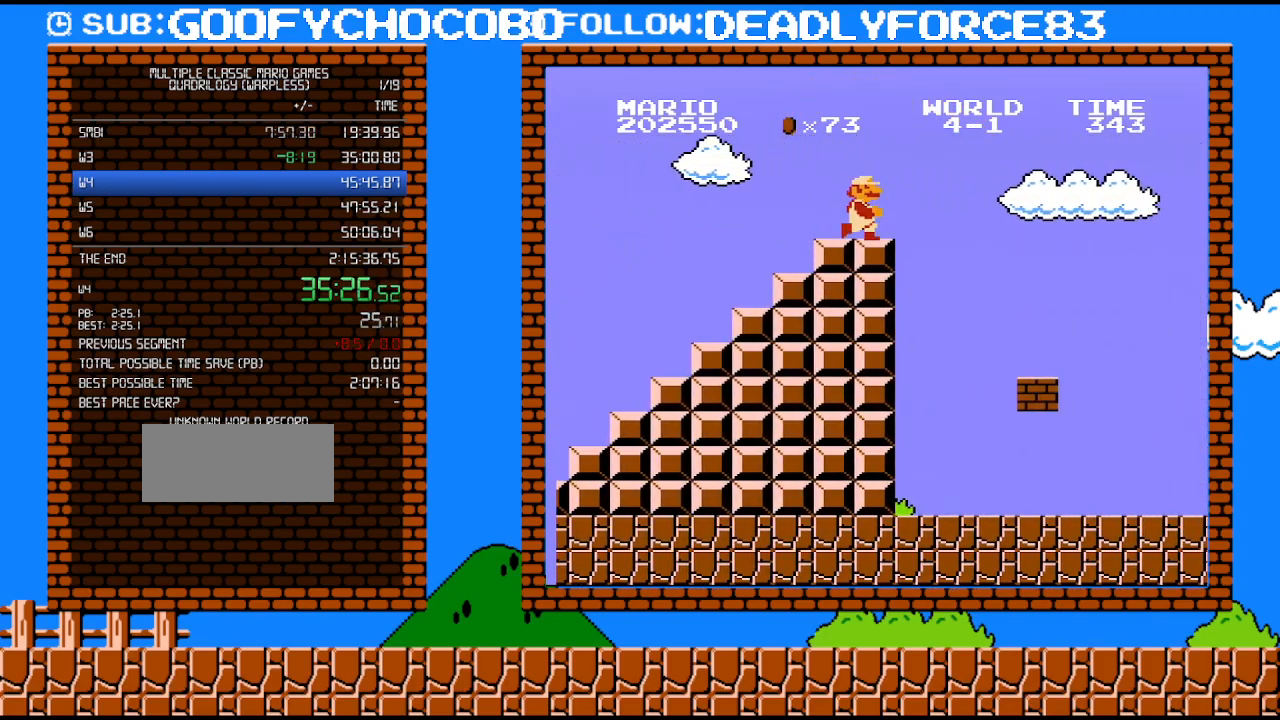
{"buttons": ["A", "B", "DPAD_RIGHT"], "events": [[17, "A", "up"], [300, "A", "down"], [367, "DPAD_UP", "down"], [500, "DPAD_UP", "up"]]}
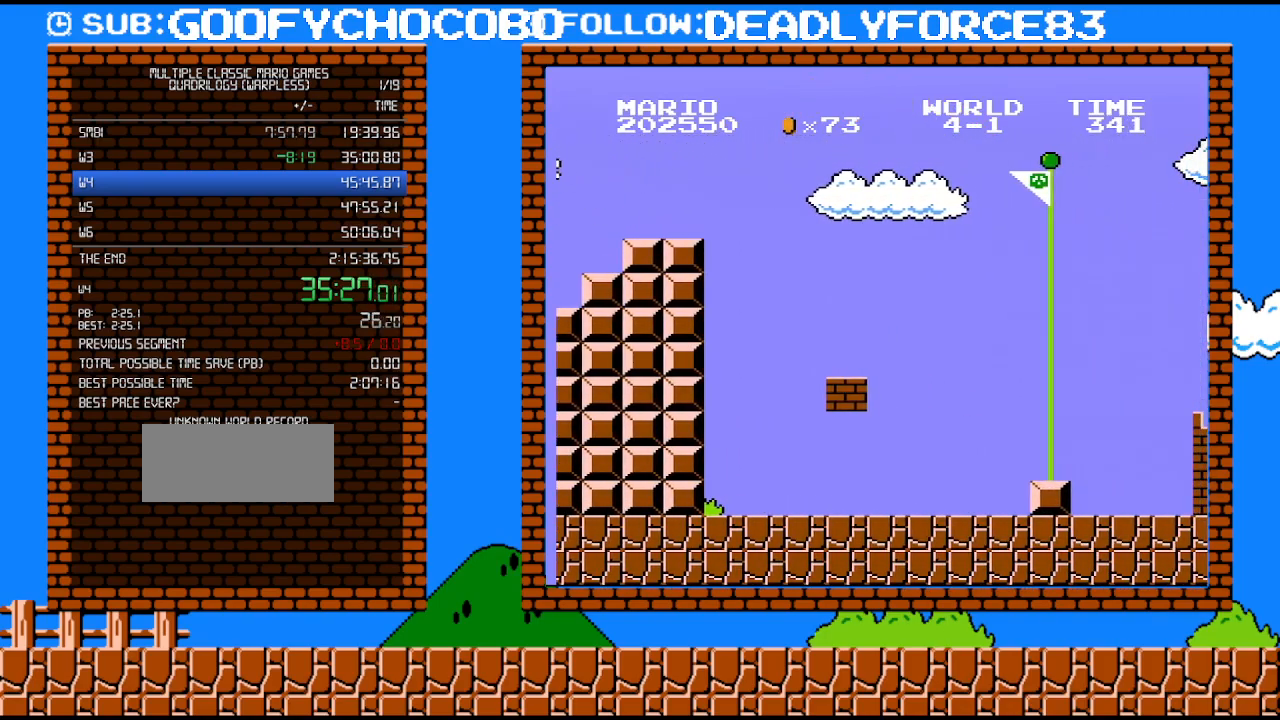
{"buttons": ["DPAD_RIGHT"], "events": [[467, "A", "up"], [467, "B", "up"]]}
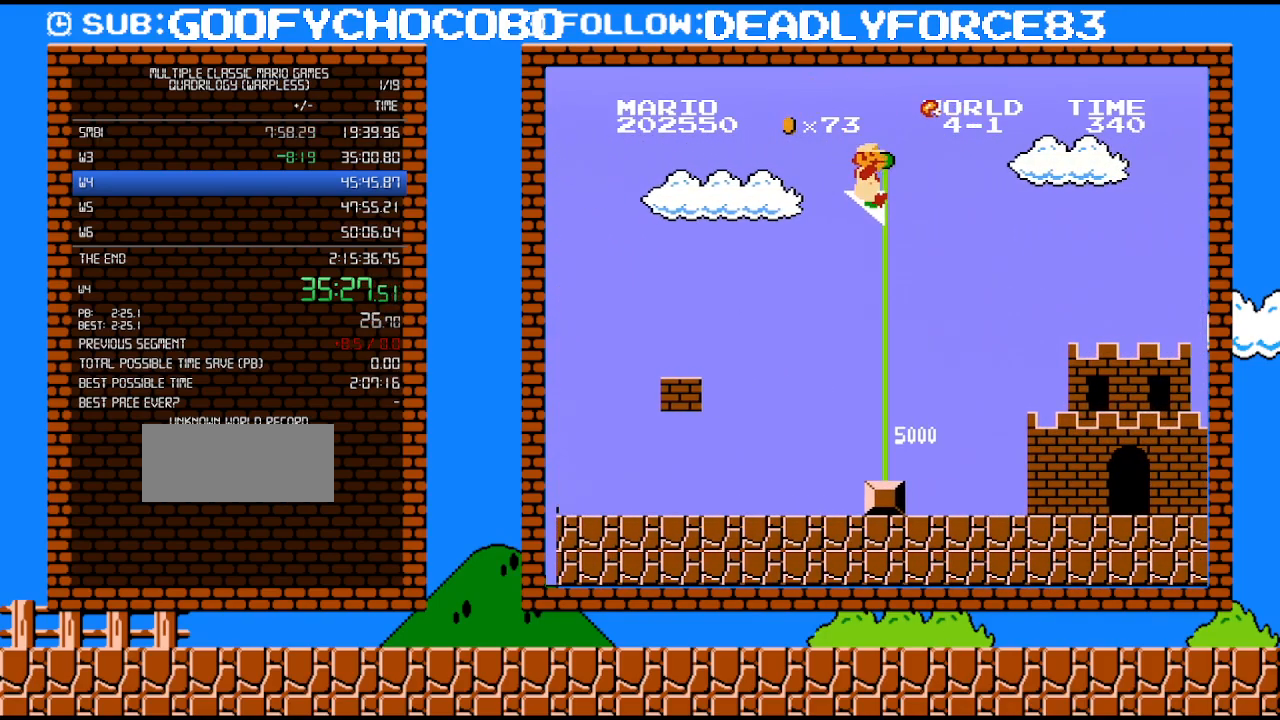
{"buttons": ["B"], "events": [[17, "DPAD_RIGHT", "up"], [50, "B", "down"]]}
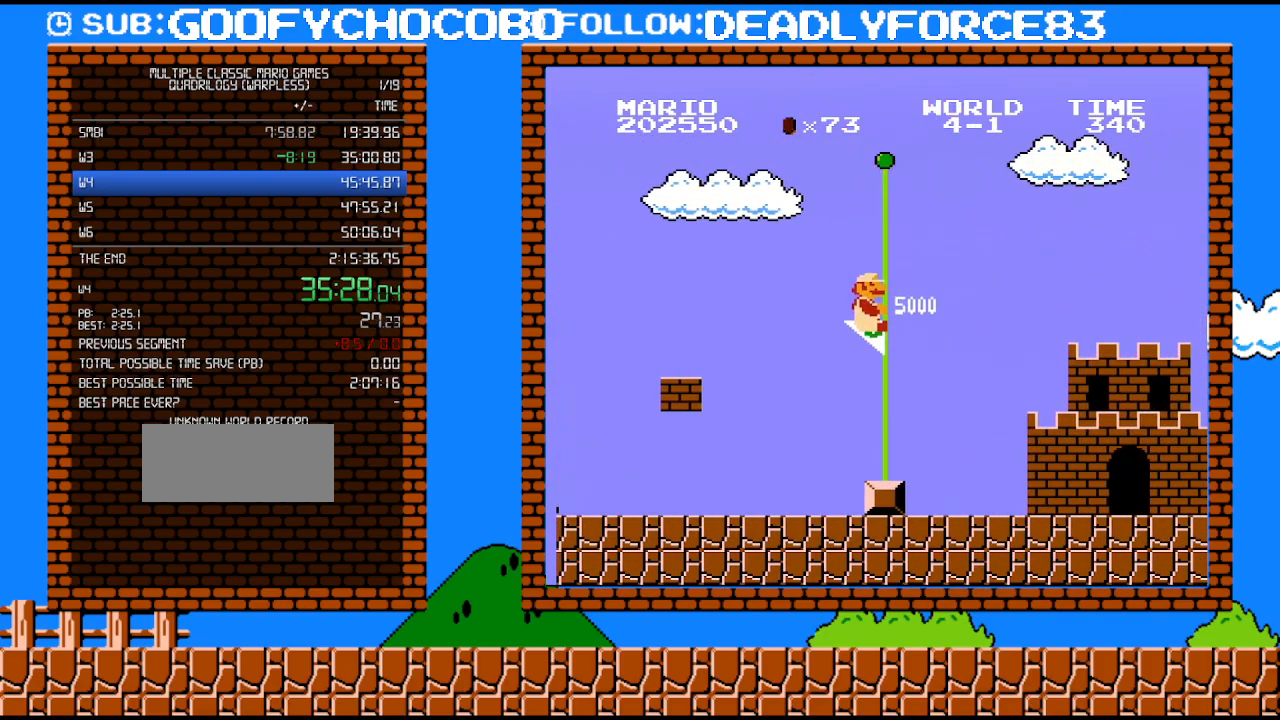
{"buttons": [], "events": [[267, "B", "up"]]}